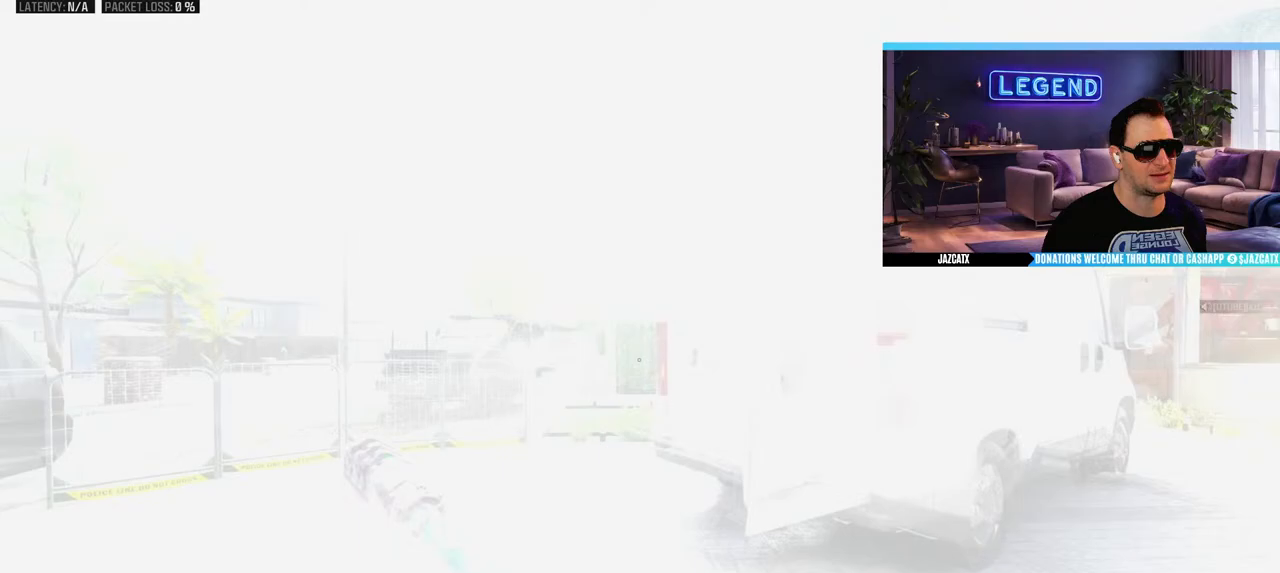
Gameplay with a controller (PlayStation layout); each line is a JSON object with the inputs held at the frame after it (dt_ms = milliseconds from this image to that frame). "events" lists button and stick changes between this image and that frame as [ms after this image, input, new state], when the widget could be followed in between. Not read: SELECT.
{"dt_ms": 500, "buttons": [], "left_stick": "up-left", "right_stick": "center", "events": [[100, "SQUARE", "up"], [483, "left_stick", "up-left"]]}
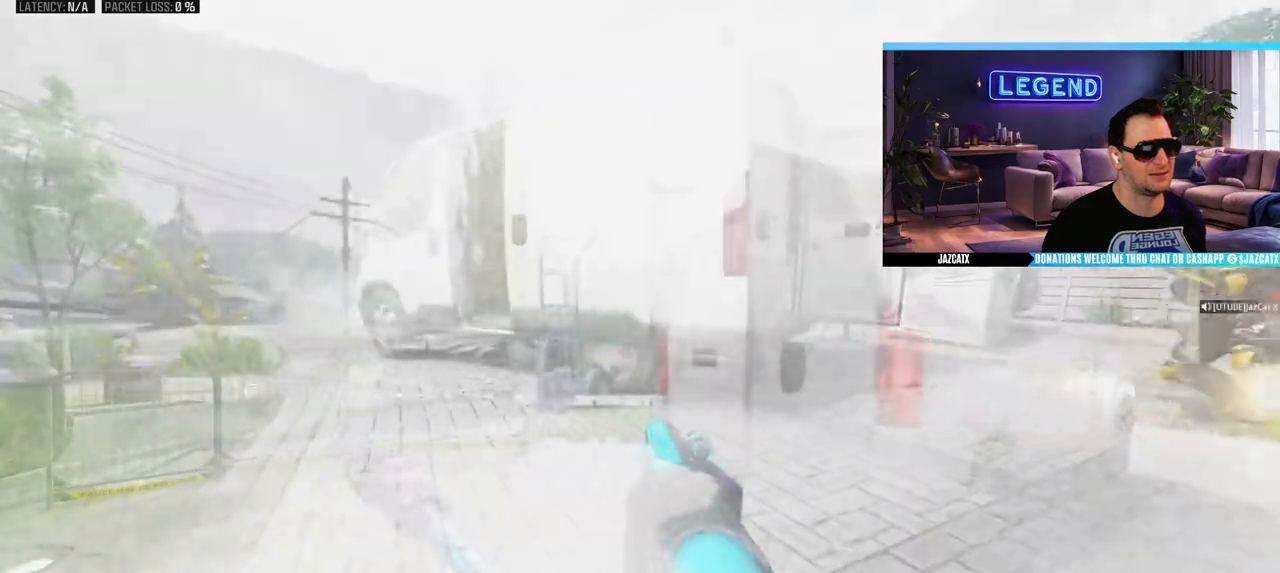
{"dt_ms": 500, "buttons": [], "left_stick": "down-right", "right_stick": "center", "events": [[150, "left_stick", "up"], [200, "L3", "down"], [333, "L1", "down"], [333, "L3", "up"], [333, "left_stick", "down-right"], [417, "L1", "up"]]}
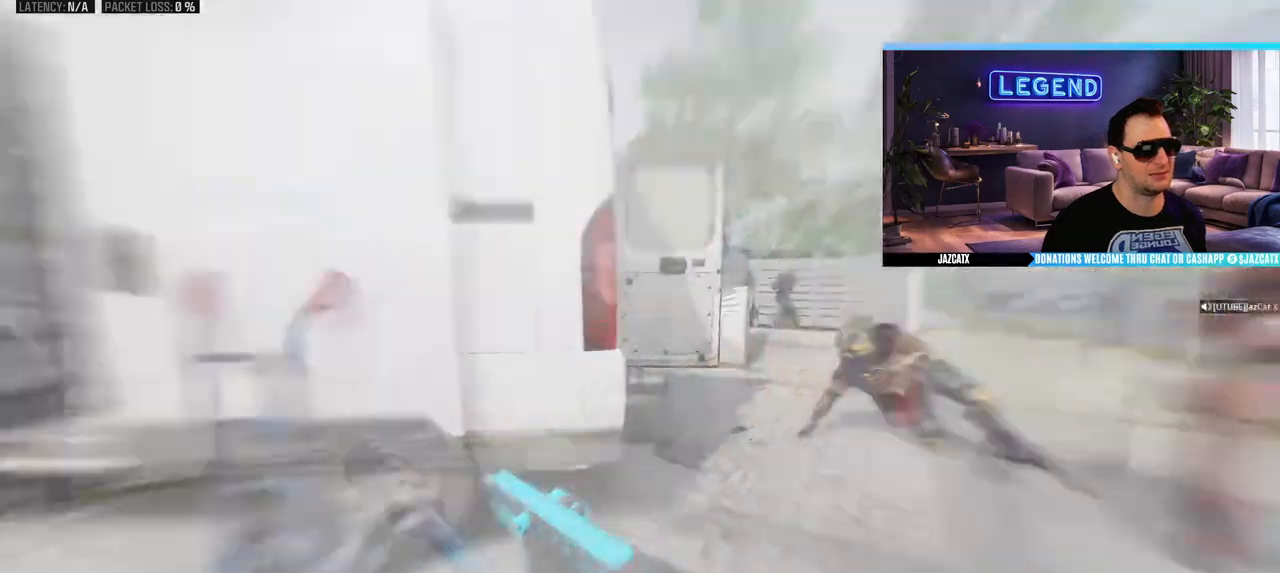
{"dt_ms": 500, "buttons": ["CIRCLE", "L3"], "left_stick": "up-right", "right_stick": "center", "events": [[150, "left_stick", "up-right"], [200, "L3", "down"], [467, "CIRCLE", "down"]]}
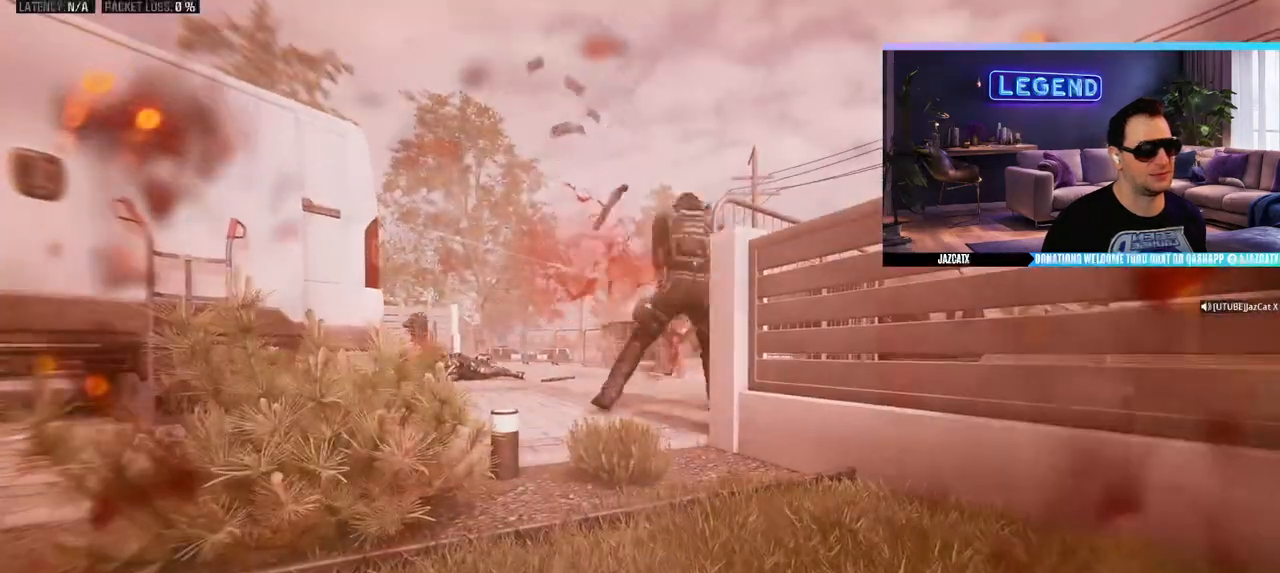
{"dt_ms": 500, "buttons": ["CROSS"], "left_stick": "center", "right_stick": "center", "events": [[50, "L3", "up"], [50, "left_stick", "down-right"], [67, "CIRCLE", "up"], [167, "left_stick", "center"], [350, "CROSS", "down"], [417, "CROSS", "up"], [483, "CROSS", "down"]]}
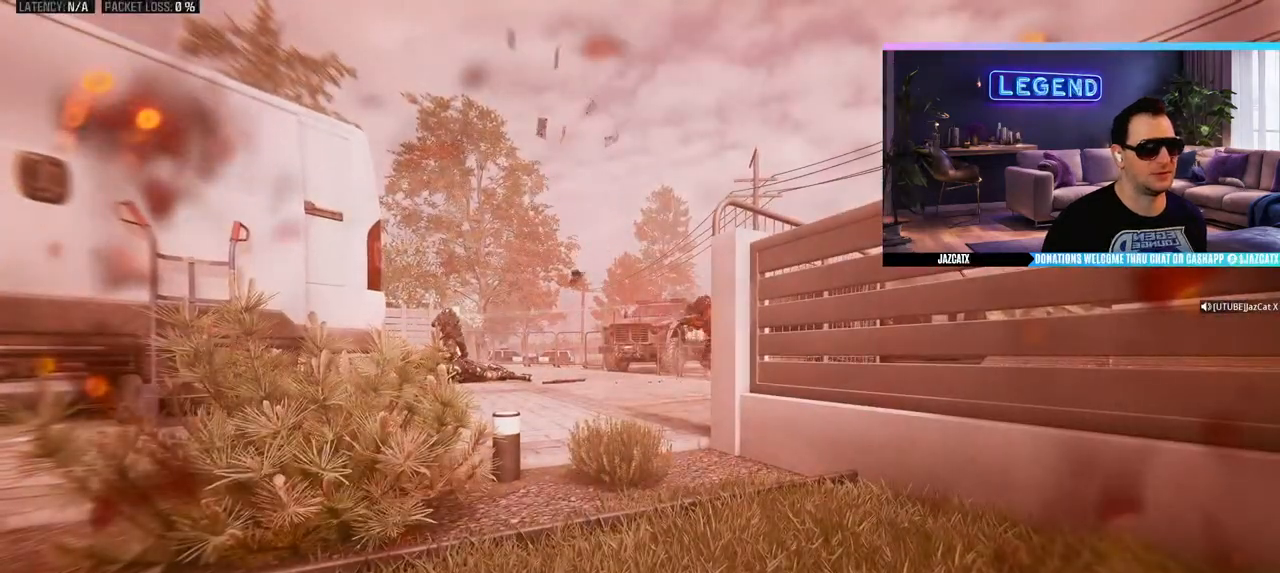
{"dt_ms": 500, "buttons": [], "left_stick": "center", "right_stick": "center", "events": [[83, "CROSS", "up"], [133, "CROSS", "down"], [217, "CROSS", "up"], [267, "CROSS", "down"], [350, "CROSS", "up"], [417, "CROSS", "down"], [483, "CROSS", "up"]]}
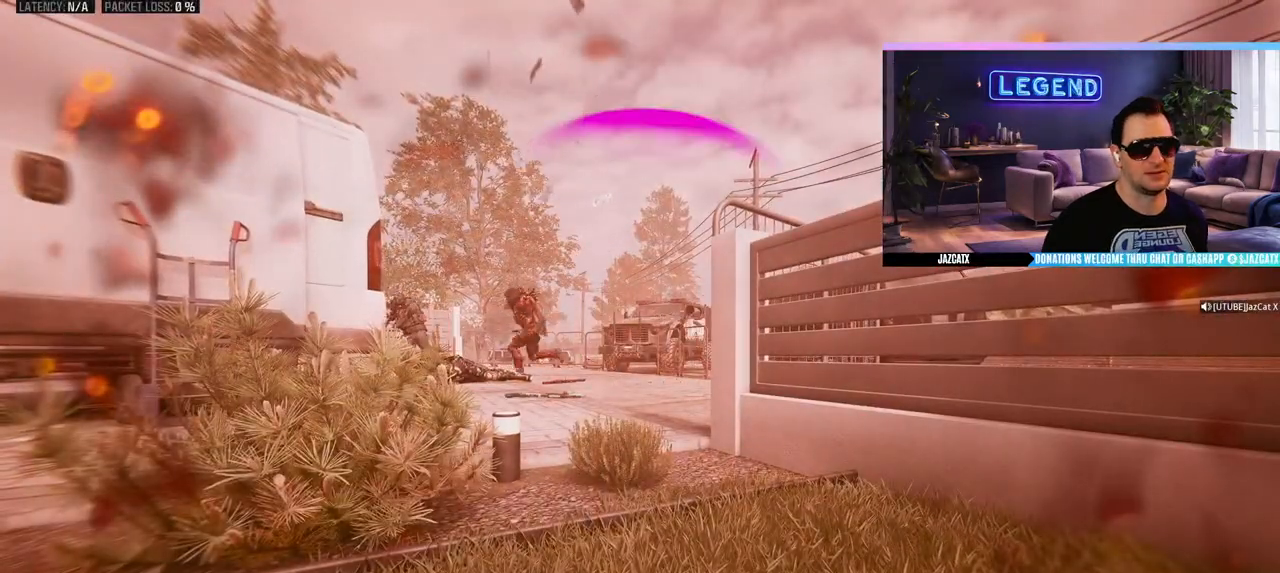
{"dt_ms": 500, "buttons": ["CROSS", "L3"], "left_stick": "up-right", "right_stick": "center", "events": [[67, "CROSS", "down"], [117, "CROSS", "up"], [183, "CROSS", "down"], [267, "CROSS", "up"], [333, "CROSS", "down"], [400, "CROSS", "up"], [450, "L3", "down"], [450, "left_stick", "up"], [467, "CROSS", "down"], [500, "left_stick", "up-right"]]}
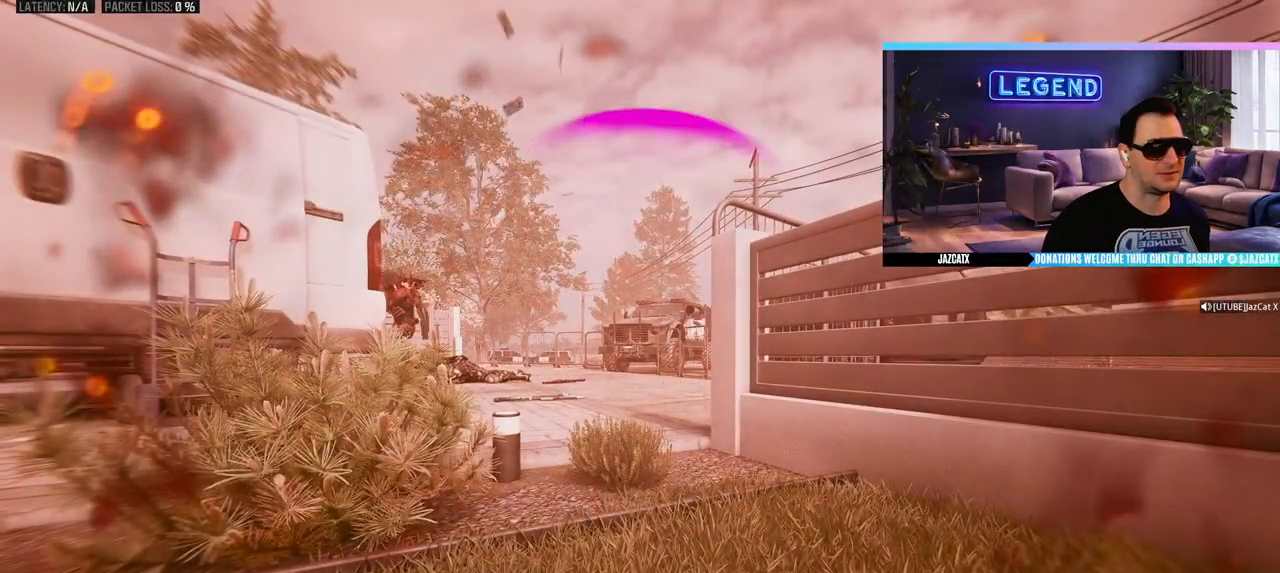
{"dt_ms": 1000, "buttons": ["CROSS", "L3"], "left_stick": "up", "right_stick": "center"}
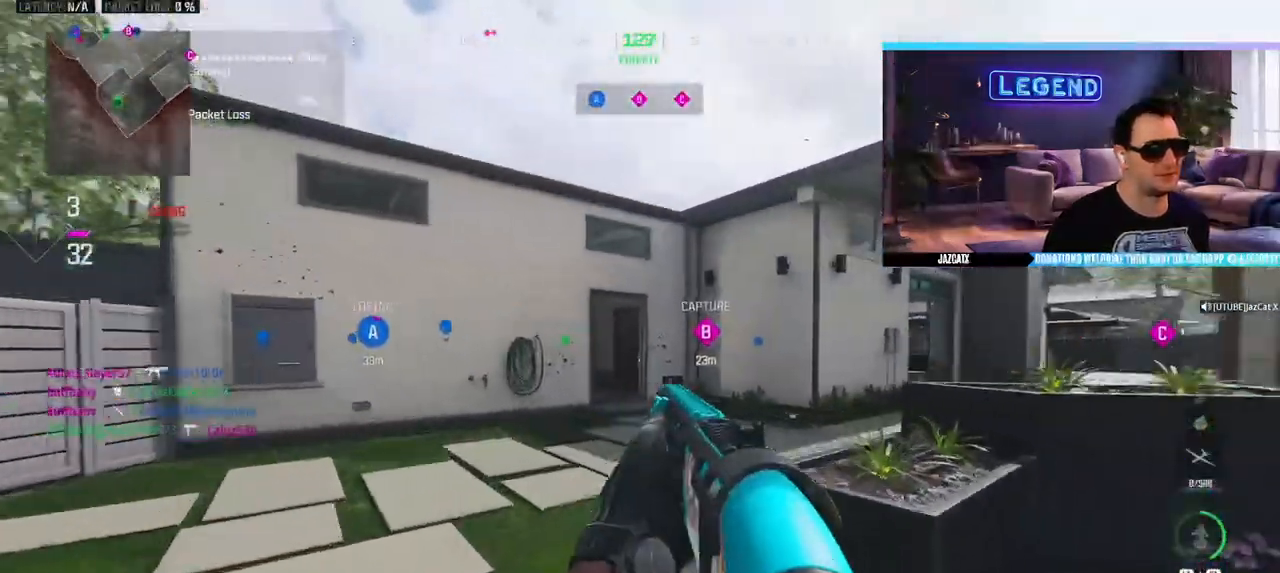
{"dt_ms": 500, "buttons": ["CROSS", "CIRCLE", "R1", "L3"], "left_stick": "up-right", "right_stick": "center", "events": [[383, "R1", "down"], [400, "CIRCLE", "down"], [400, "left_stick", "up-right"]]}
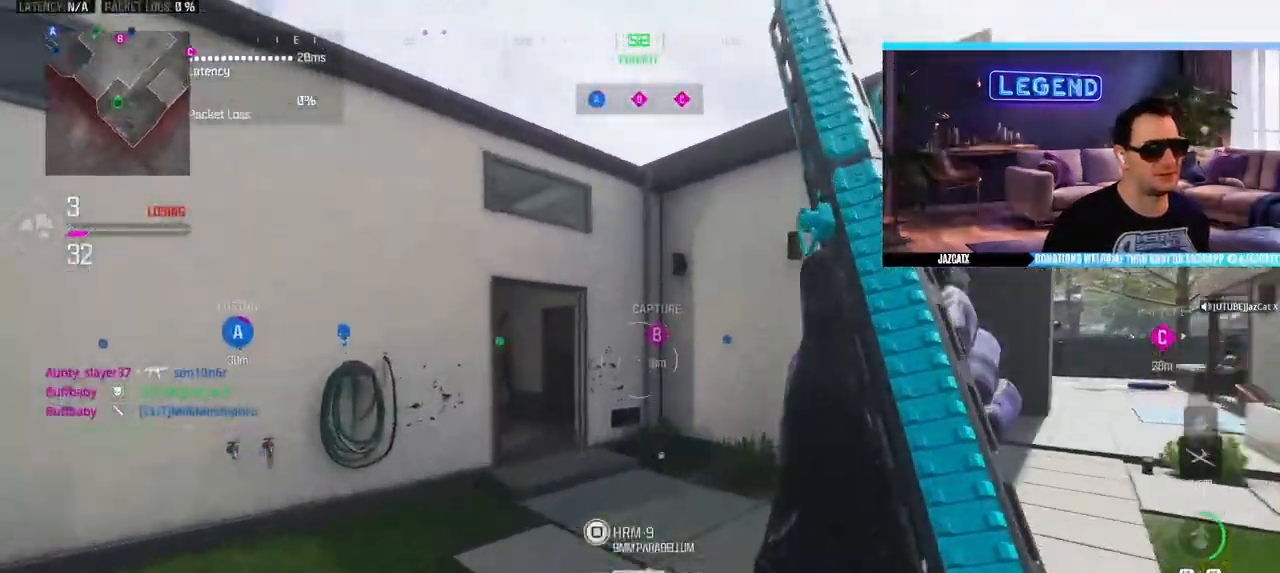
{"dt_ms": 500, "buttons": ["R1"], "left_stick": "up-right", "right_stick": "center"}
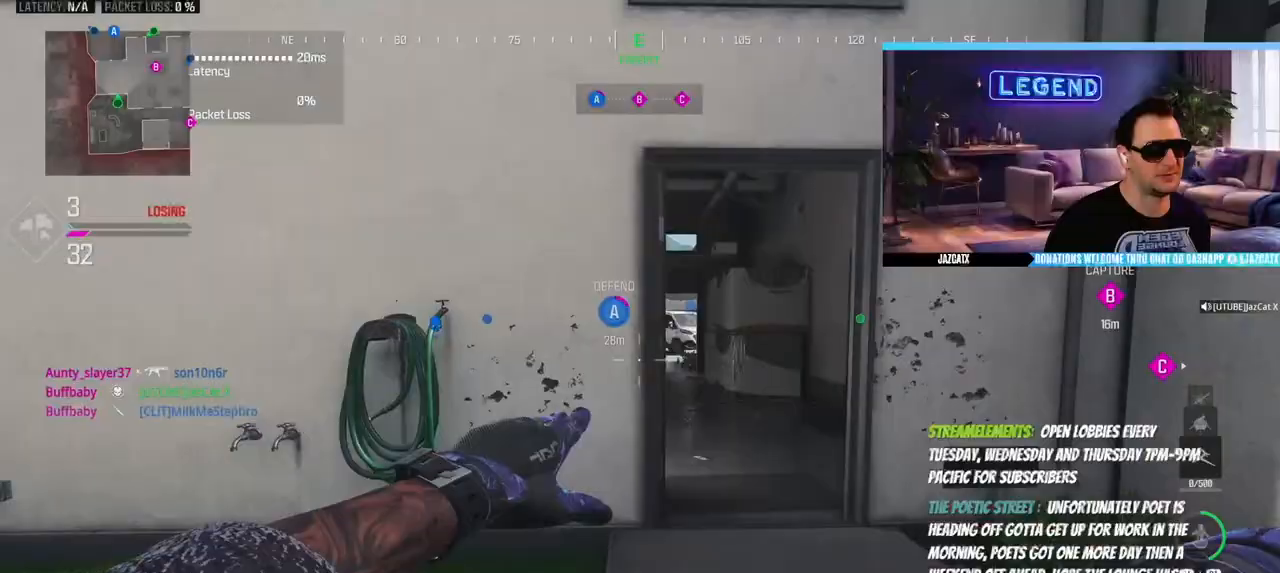
{"dt_ms": 500, "buttons": ["R1"], "left_stick": "up-right", "right_stick": "center", "events": [[233, "left_stick", "up"], [400, "left_stick", "up-right"]]}
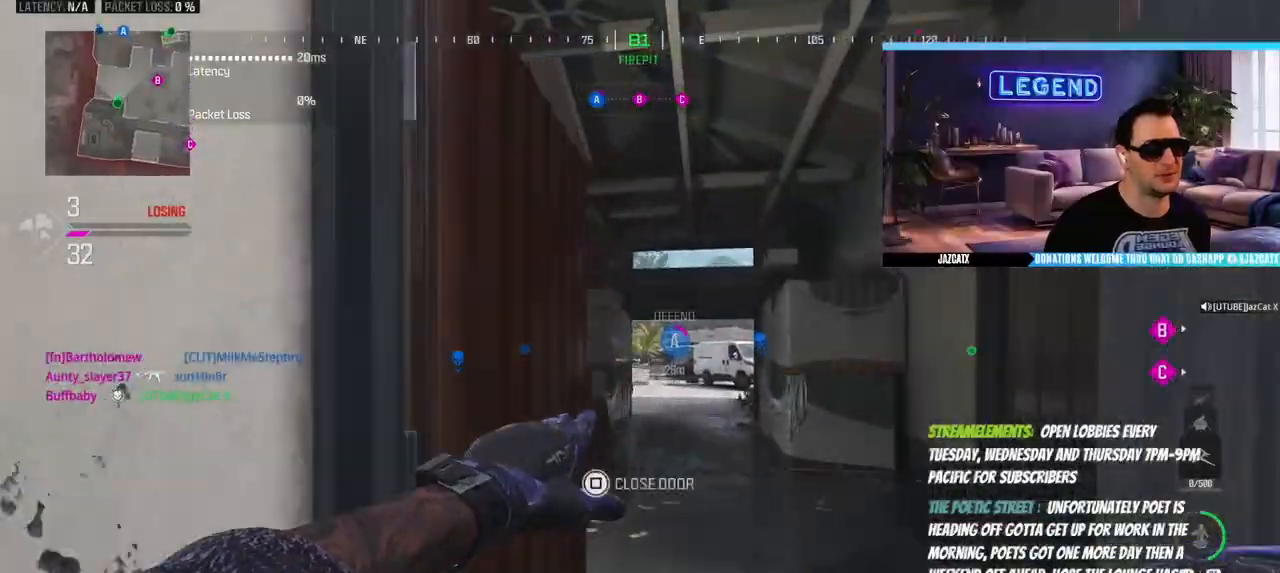
{"dt_ms": 500, "buttons": [], "left_stick": "center", "right_stick": "center", "events": [[67, "R1", "up"], [133, "left_stick", "center"], [200, "left_stick", "down"], [450, "left_stick", "center"]]}
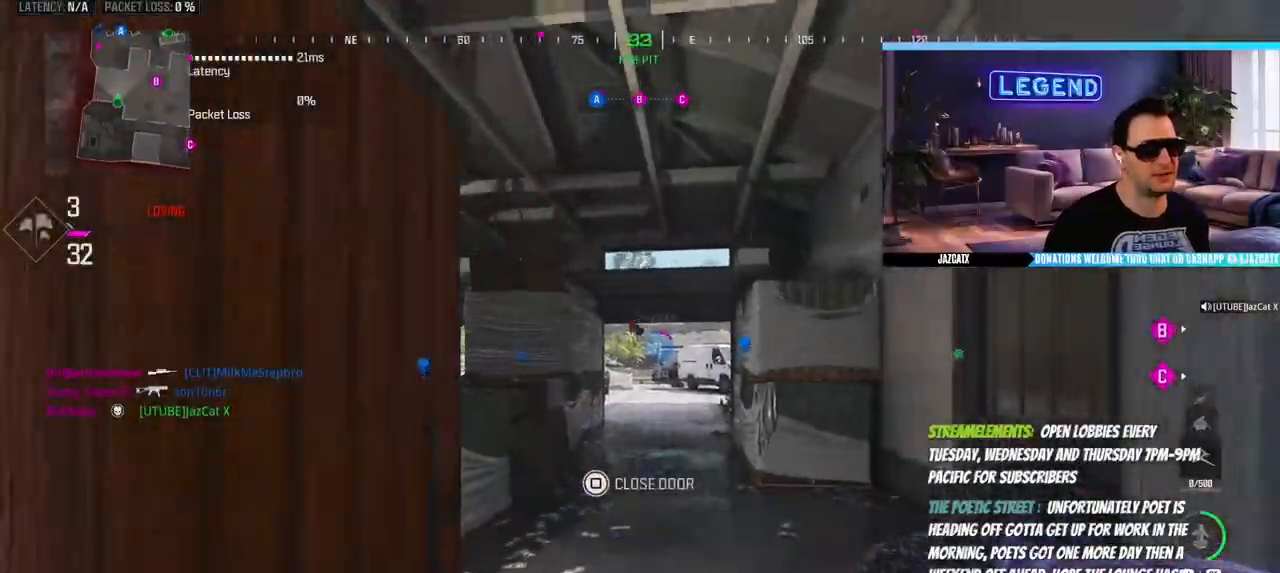
{"dt_ms": 500, "buttons": [], "left_stick": "up", "right_stick": "center", "events": [[83, "L1", "down"], [150, "L1", "up"], [250, "L1", "down"], [433, "left_stick", "up"], [467, "L1", "up"]]}
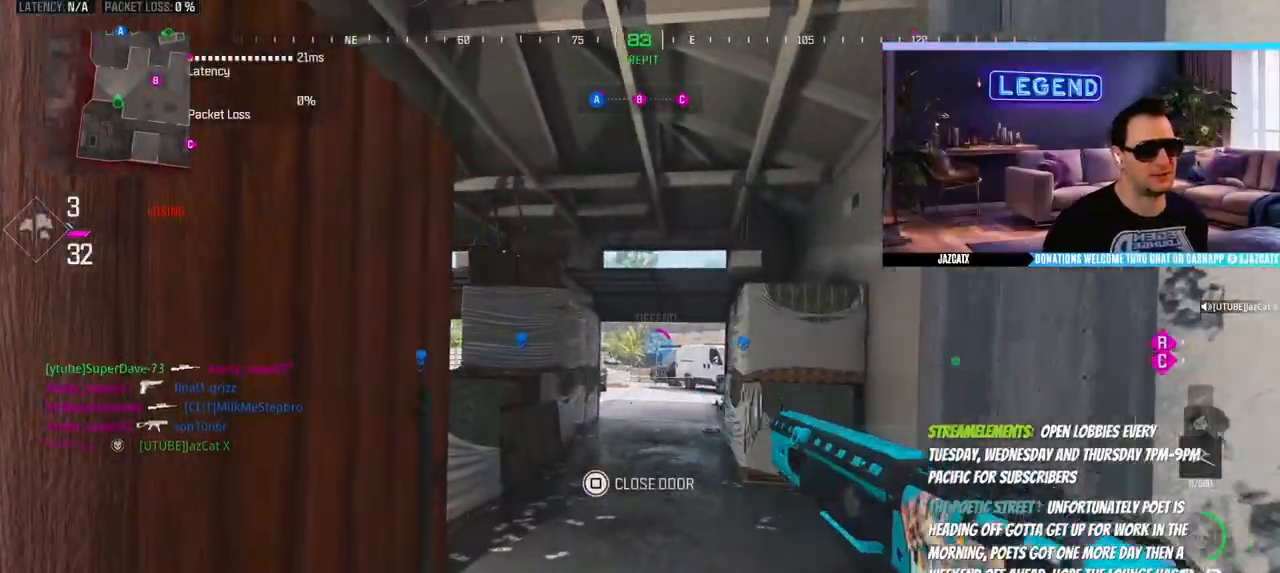
{"dt_ms": 500, "buttons": ["TRIANGLE", "L3"], "left_stick": "up", "right_stick": "center", "events": [[200, "L3", "down"], [350, "L3", "up"], [433, "L3", "down"], [483, "TRIANGLE", "down"]]}
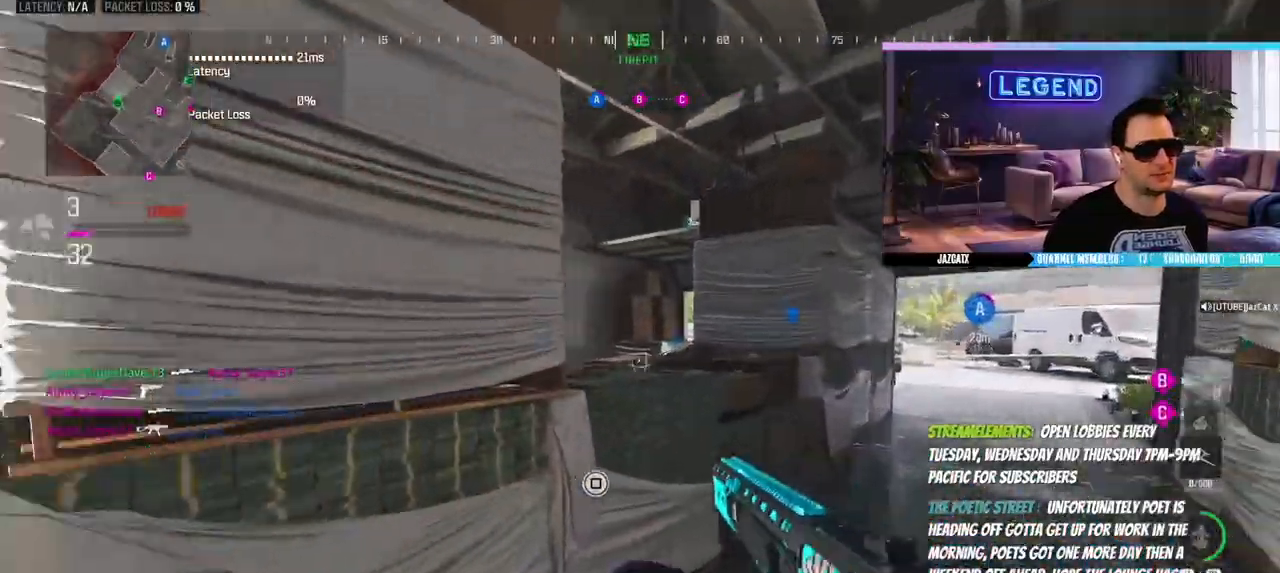
{"dt_ms": 500, "buttons": ["L3"], "left_stick": "up", "right_stick": "center", "events": [[50, "L3", "up"], [67, "TRIANGLE", "up"], [67, "left_stick", "down-left"], [183, "R1", "down"], [200, "R1", "up"], [217, "left_stick", "down-right"], [350, "left_stick", "up-right"], [383, "L3", "down"], [483, "left_stick", "up"]]}
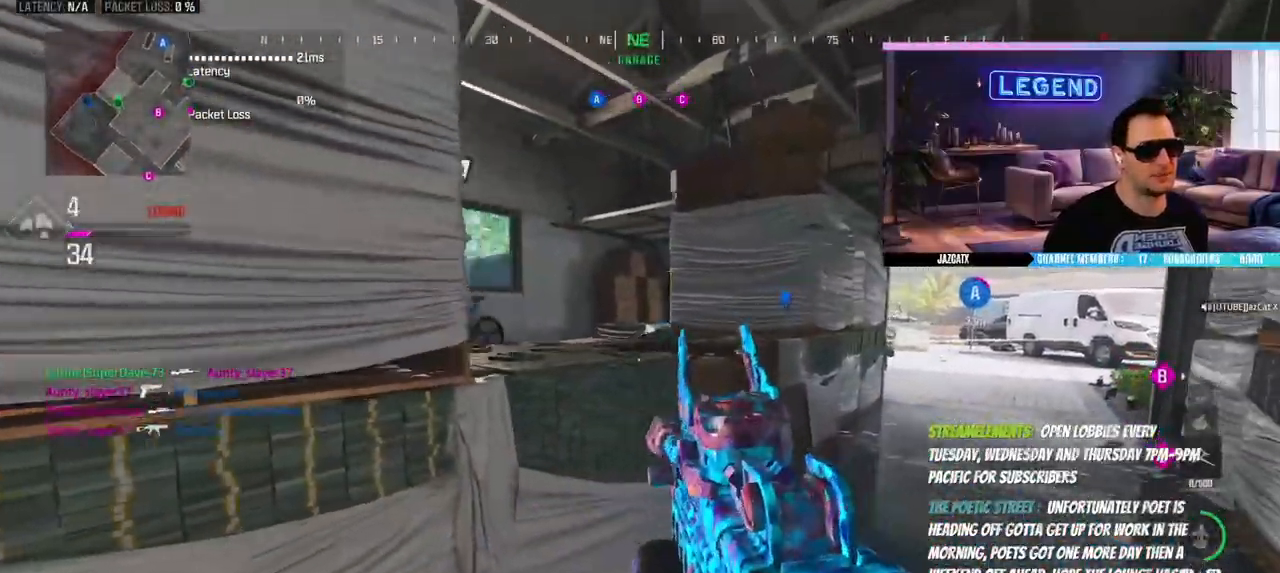
{"dt_ms": 500, "buttons": ["L3"], "left_stick": "up-left", "right_stick": "right", "events": [[33, "L3", "up"], [100, "L3", "down"], [150, "CIRCLE", "down"], [283, "L3", "up"], [317, "CIRCLE", "up"], [383, "L3", "down"], [383, "left_stick", "up-left"], [467, "right_stick", "right"]]}
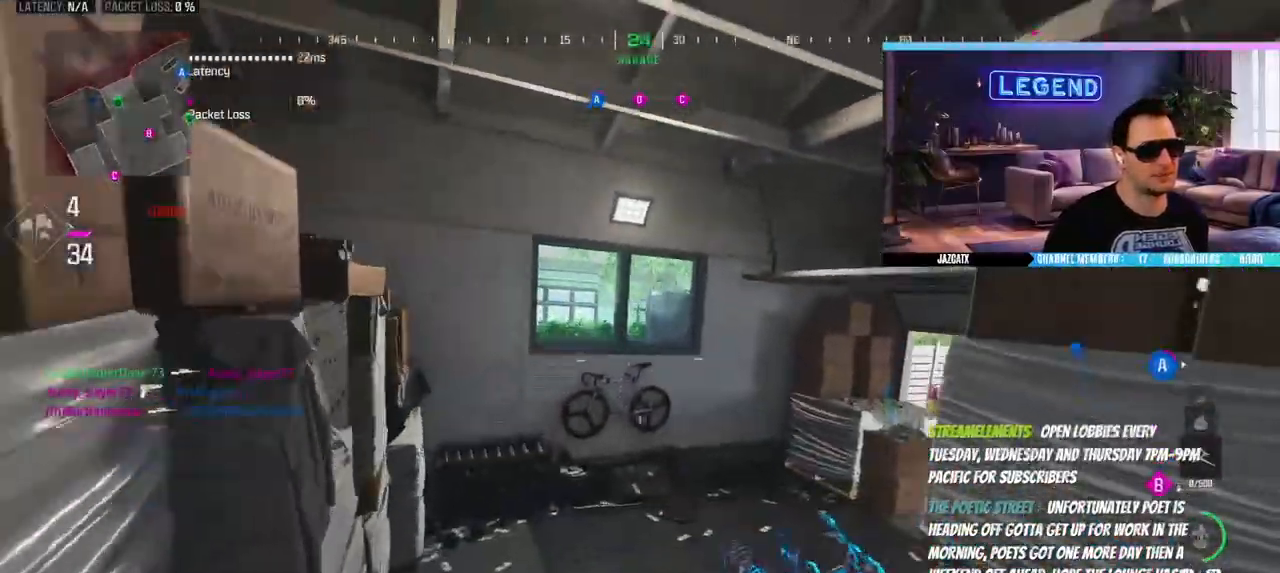
{"dt_ms": 500, "buttons": ["L2"], "left_stick": "up-left", "right_stick": "down", "events": [[67, "right_stick", "center"], [83, "L3", "up"], [117, "CIRCLE", "down"], [317, "L2", "down"], [317, "right_stick", "down"], [333, "CIRCLE", "up"]]}
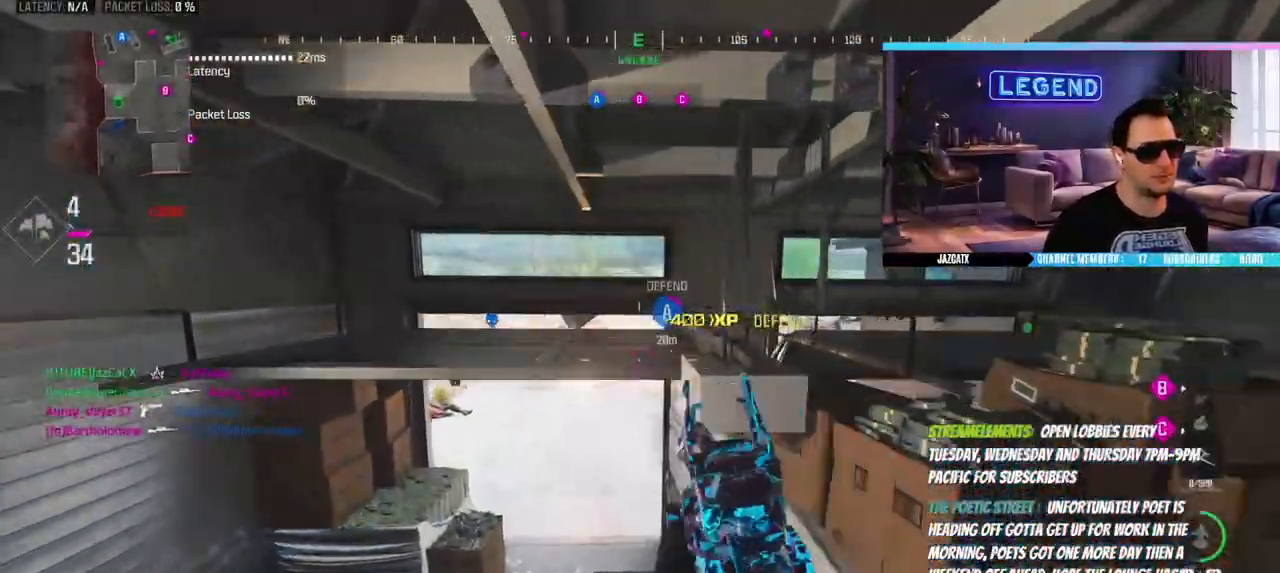
{"dt_ms": 500, "buttons": [], "left_stick": "right", "right_stick": "center", "events": [[367, "left_stick", "right"], [450, "L2", "up"], [450, "right_stick", "center"]]}
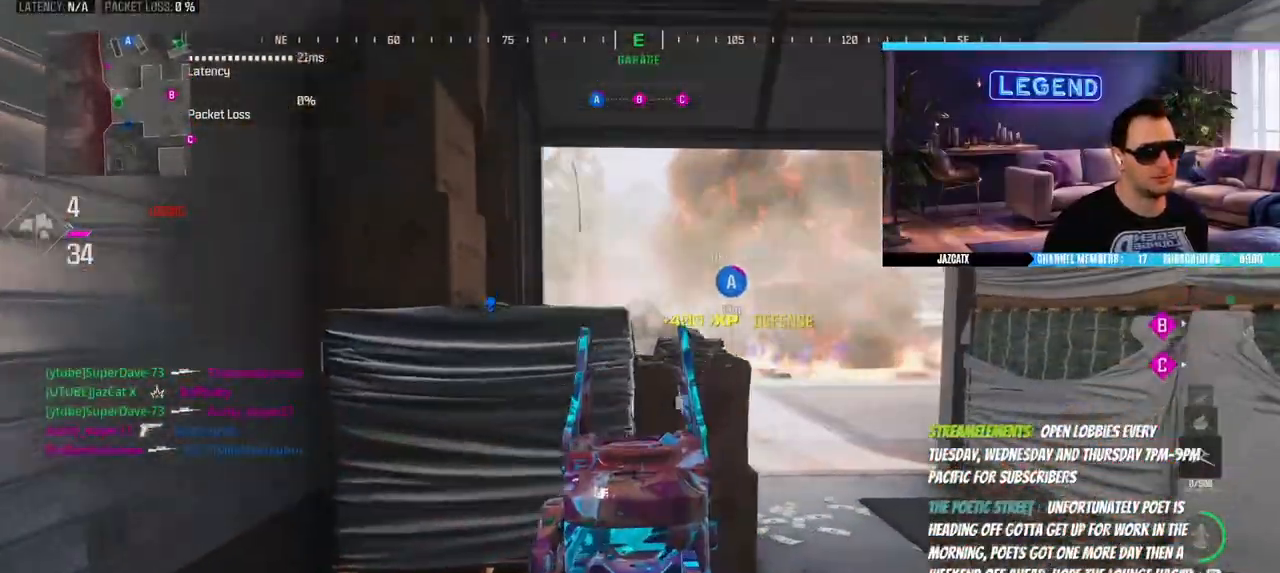
{"dt_ms": 500, "buttons": [], "left_stick": "down-left", "right_stick": "center", "events": [[50, "L3", "down"], [67, "L1", "down"], [67, "left_stick", "up-right"], [167, "L3", "up"], [183, "left_stick", "up"], [200, "L1", "up"], [333, "left_stick", "left"], [383, "R1", "down"], [433, "R1", "up"], [467, "left_stick", "down-left"]]}
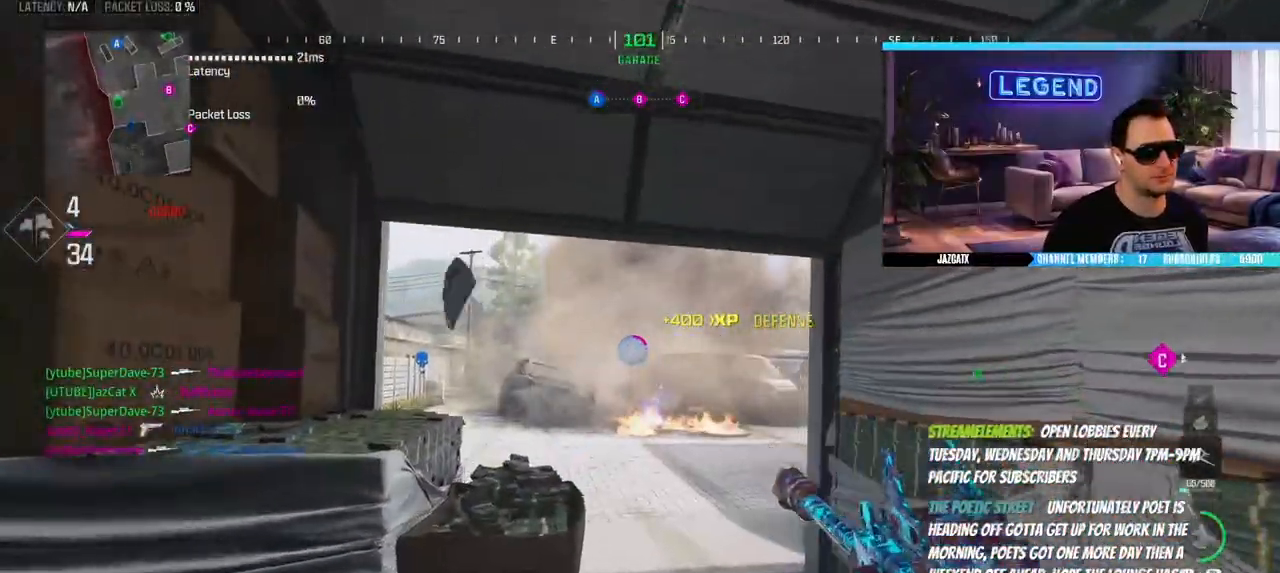
{"dt_ms": 500, "buttons": ["L2"], "left_stick": "right", "right_stick": "down", "events": [[117, "left_stick", "down-right"], [200, "L2", "down"], [200, "right_stick", "down"], [267, "left_stick", "right"]]}
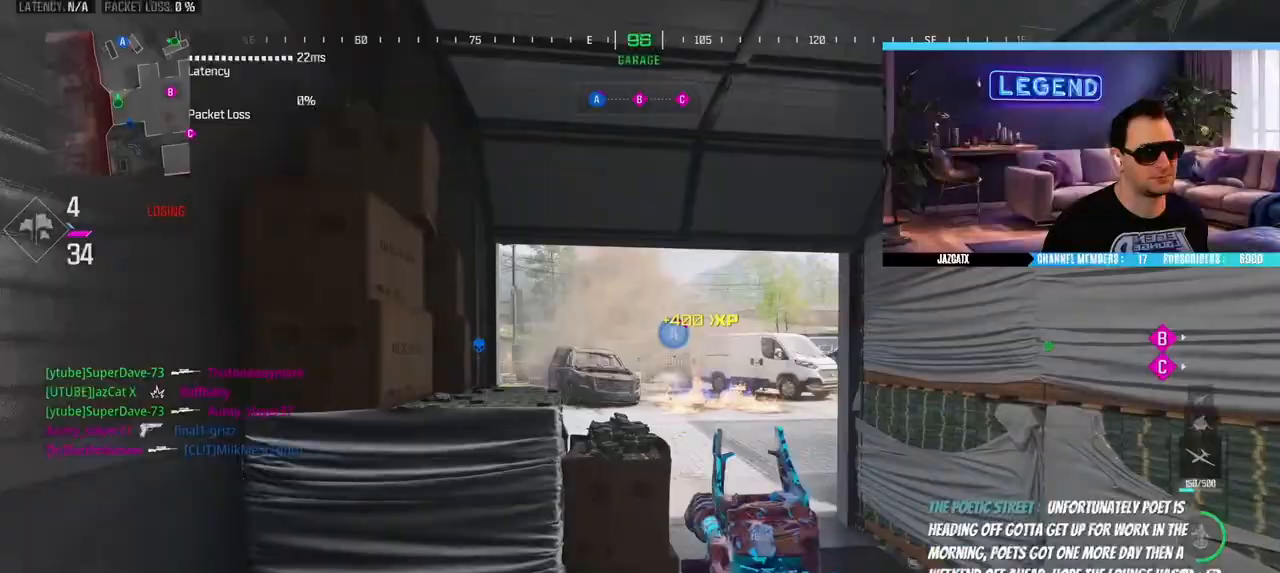
{"dt_ms": 500, "buttons": ["L2"], "left_stick": "center", "right_stick": "down", "events": [[133, "left_stick", "up-right"], [300, "left_stick", "center"]]}
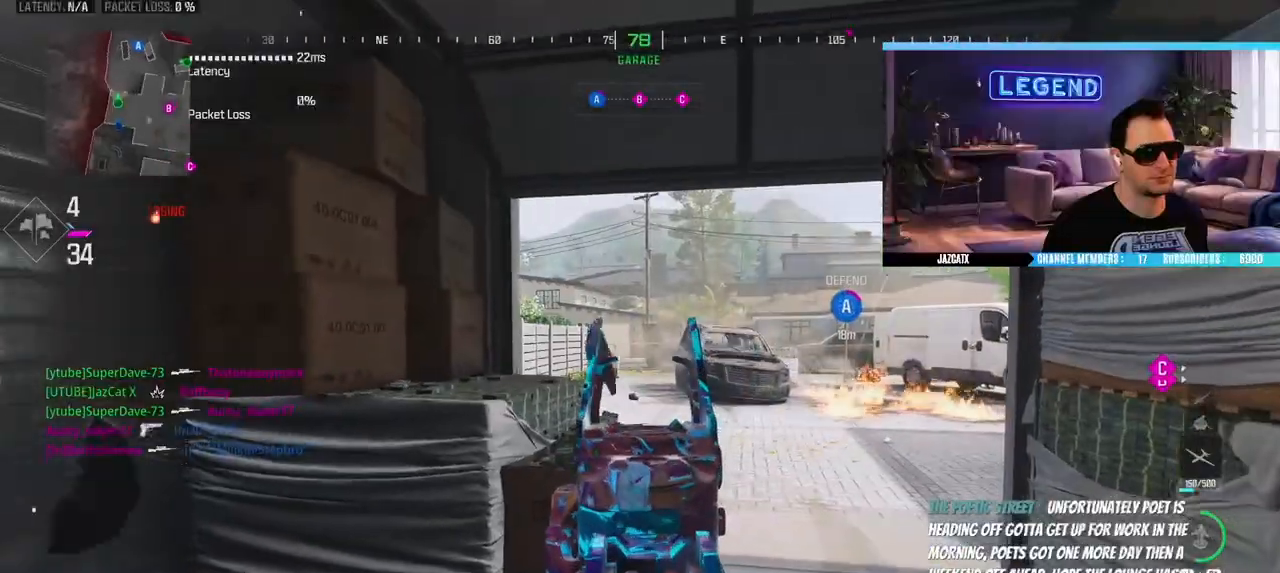
{"dt_ms": 500, "buttons": ["L2"], "left_stick": "right", "right_stick": "down", "events": [[50, "left_stick", "right"], [283, "left_stick", "up-right"], [383, "left_stick", "right"]]}
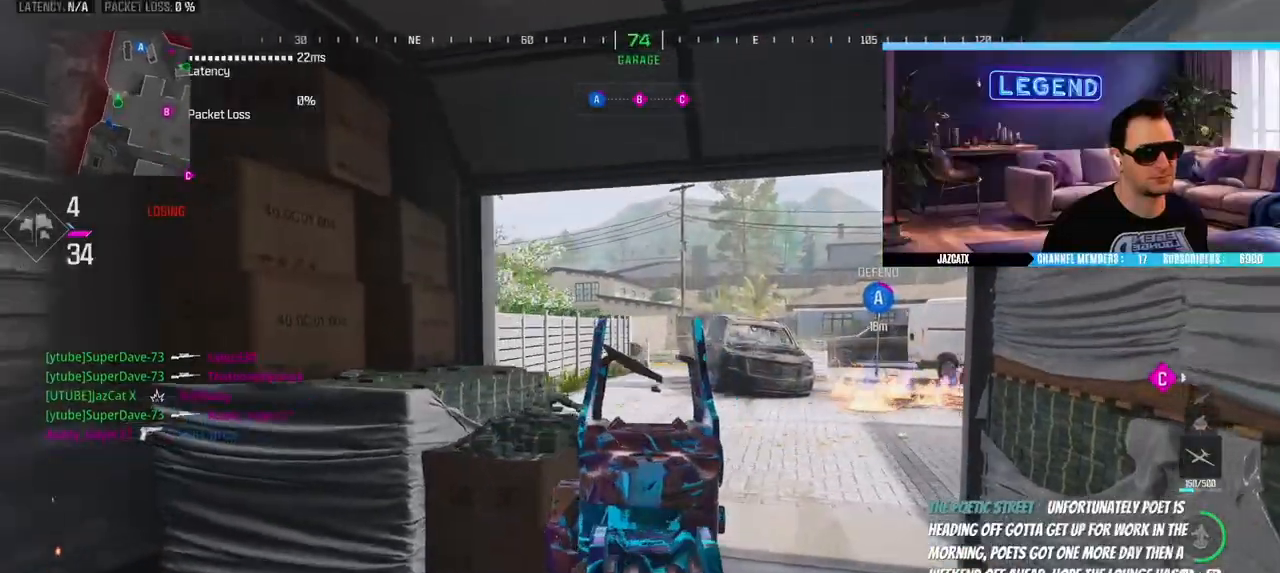
{"dt_ms": 500, "buttons": ["L3"], "left_stick": "up", "right_stick": "center", "events": [[133, "left_stick", "up"], [200, "L2", "up"], [200, "right_stick", "center"], [217, "L3", "down"], [367, "L3", "up"], [417, "L3", "down"]]}
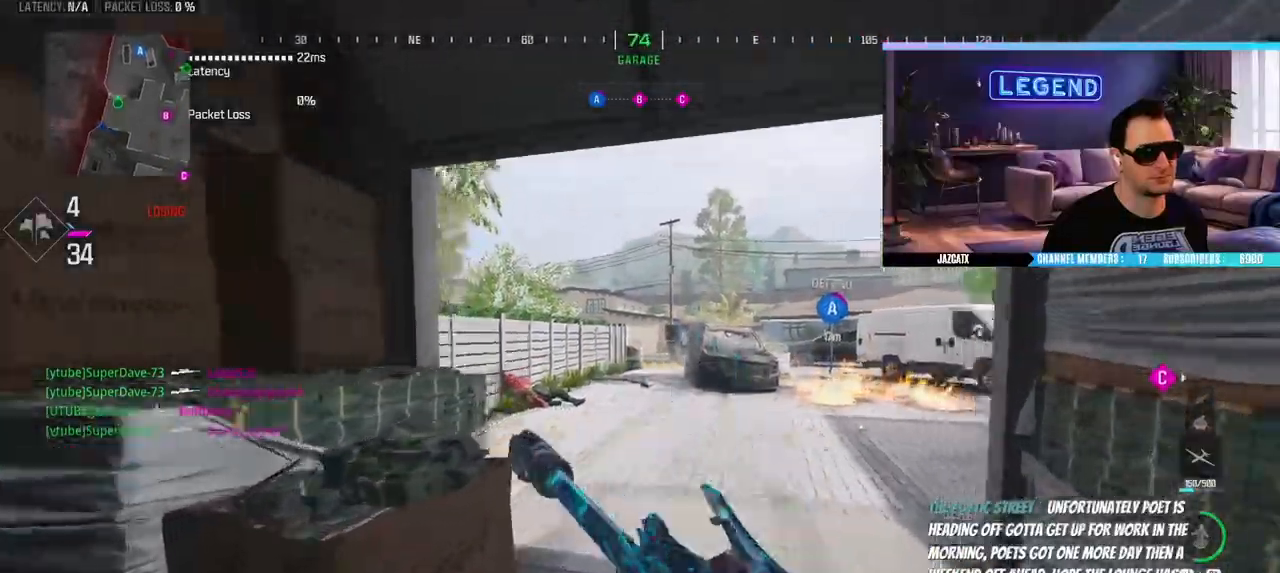
{"dt_ms": 500, "buttons": ["L2"], "left_stick": "down-left", "right_stick": "down", "events": [[117, "L3", "up"], [183, "L3", "down"], [300, "CIRCLE", "down"], [333, "left_stick", "down-left"], [350, "L3", "up"], [433, "L2", "down"], [433, "right_stick", "down-right"], [467, "CIRCLE", "up"], [483, "right_stick", "down"]]}
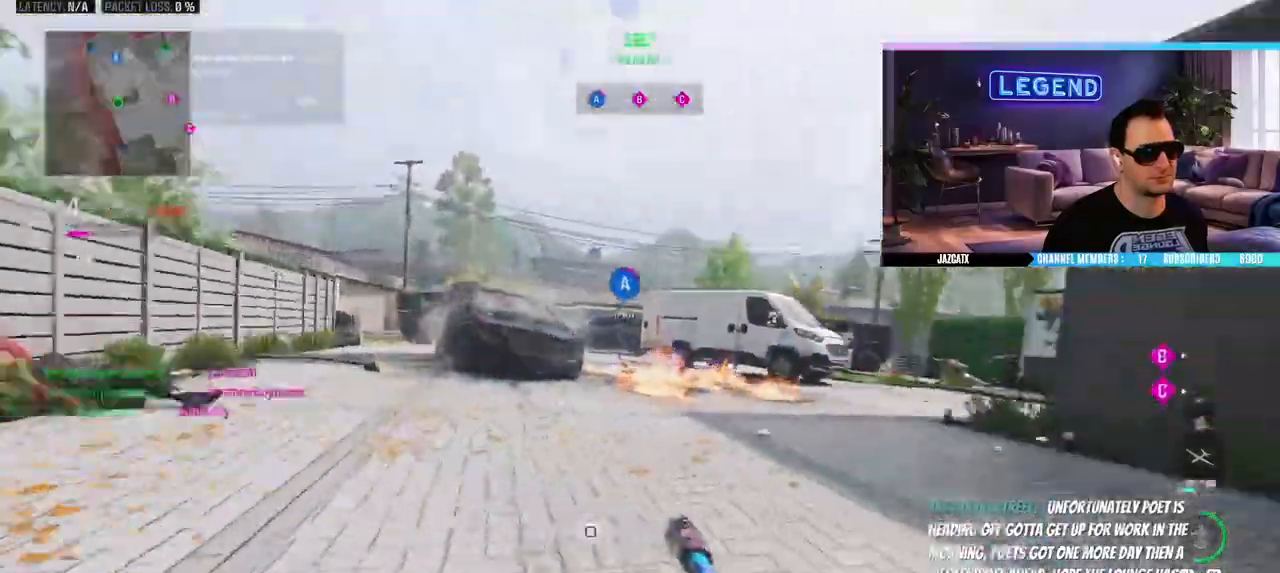
{"dt_ms": 500, "buttons": ["SQUARE", "L2"], "left_stick": "down-left", "right_stick": "down", "events": [[200, "SQUARE", "down"]]}
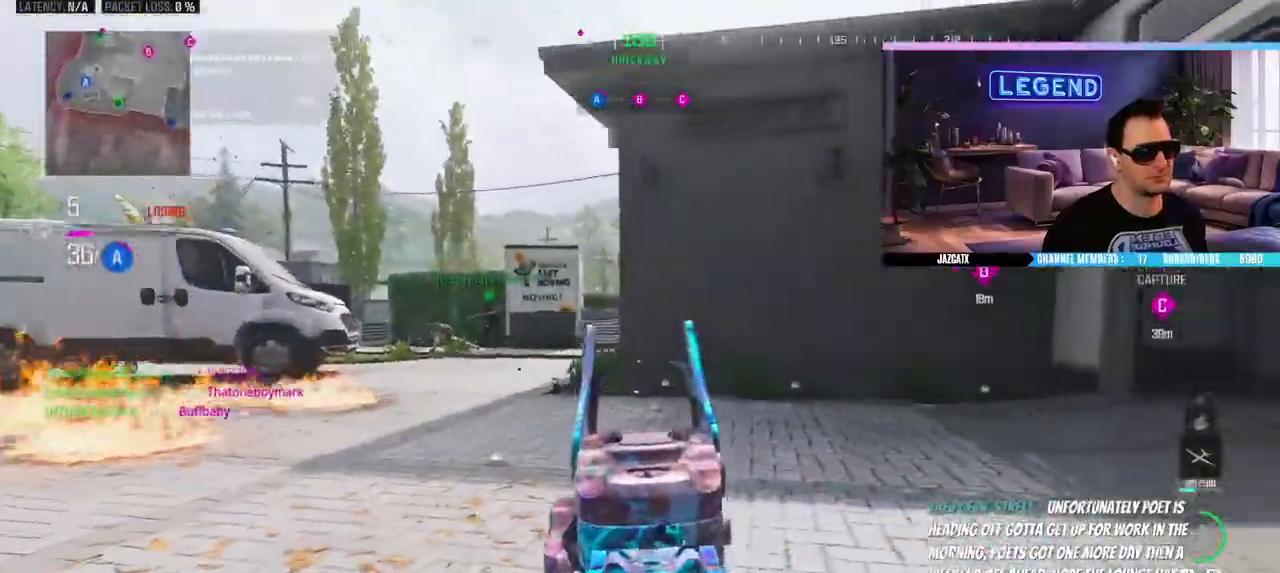
{"dt_ms": 1000, "buttons": ["L3"], "left_stick": "up", "right_stick": "left"}
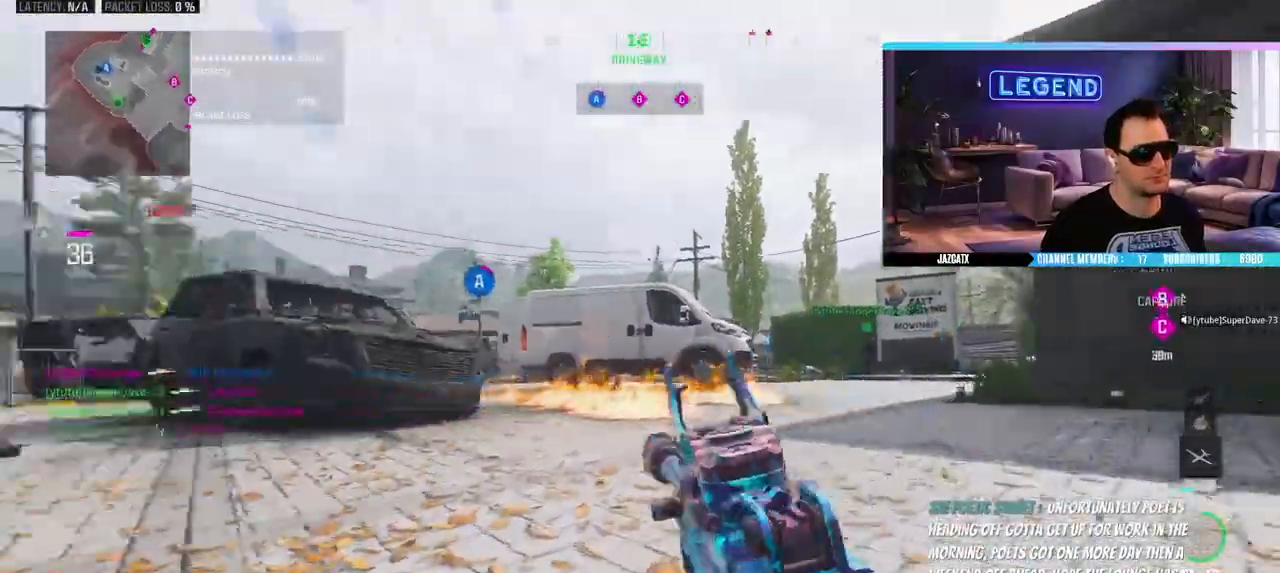
{"dt_ms": 500, "buttons": ["L3"], "left_stick": "up", "right_stick": "center", "events": [[17, "right_stick", "center"], [100, "L3", "up"], [100, "TRIANGLE", "down"], [167, "L3", "down"], [183, "TRIANGLE", "up"], [317, "L3", "up"], [367, "L3", "down"]]}
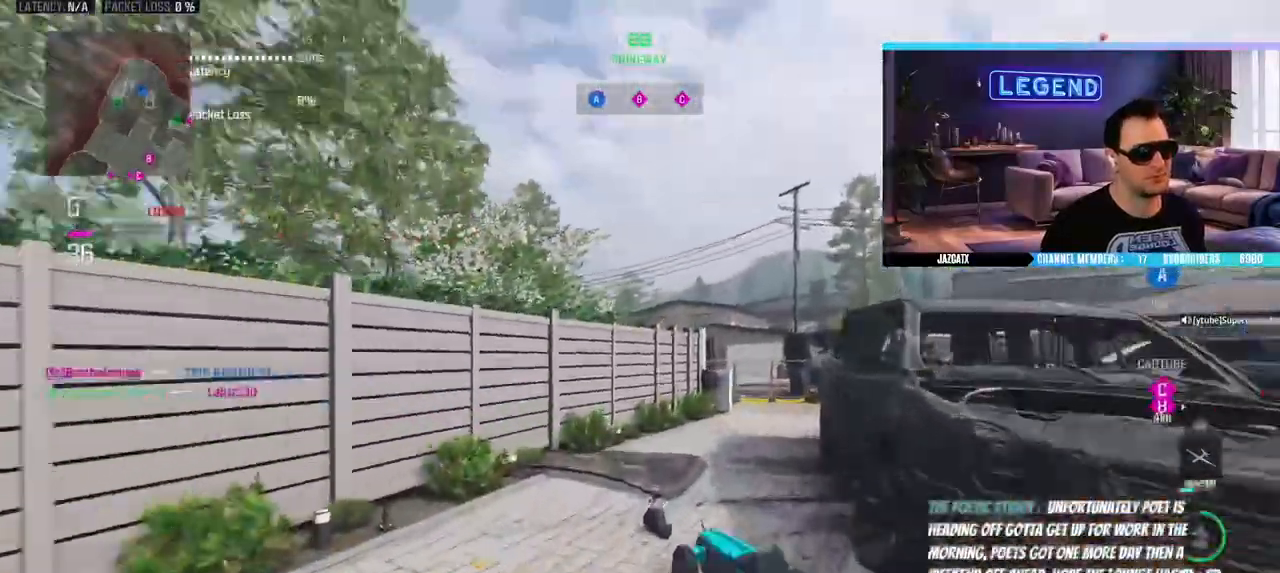
{"dt_ms": 500, "buttons": [], "left_stick": "up", "right_stick": "center", "events": [[17, "TRIANGLE", "down"], [33, "L3", "up"], [83, "TRIANGLE", "up"], [283, "L3", "down"], [467, "L3", "up"]]}
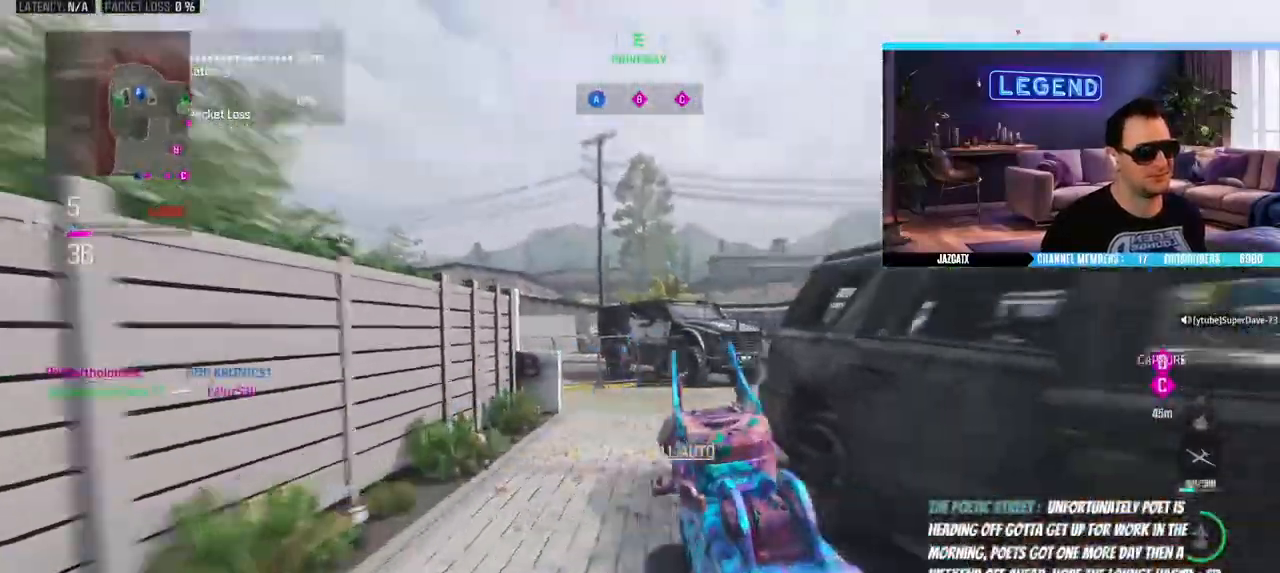
{"dt_ms": 500, "buttons": ["L3"], "left_stick": "up", "right_stick": "center"}
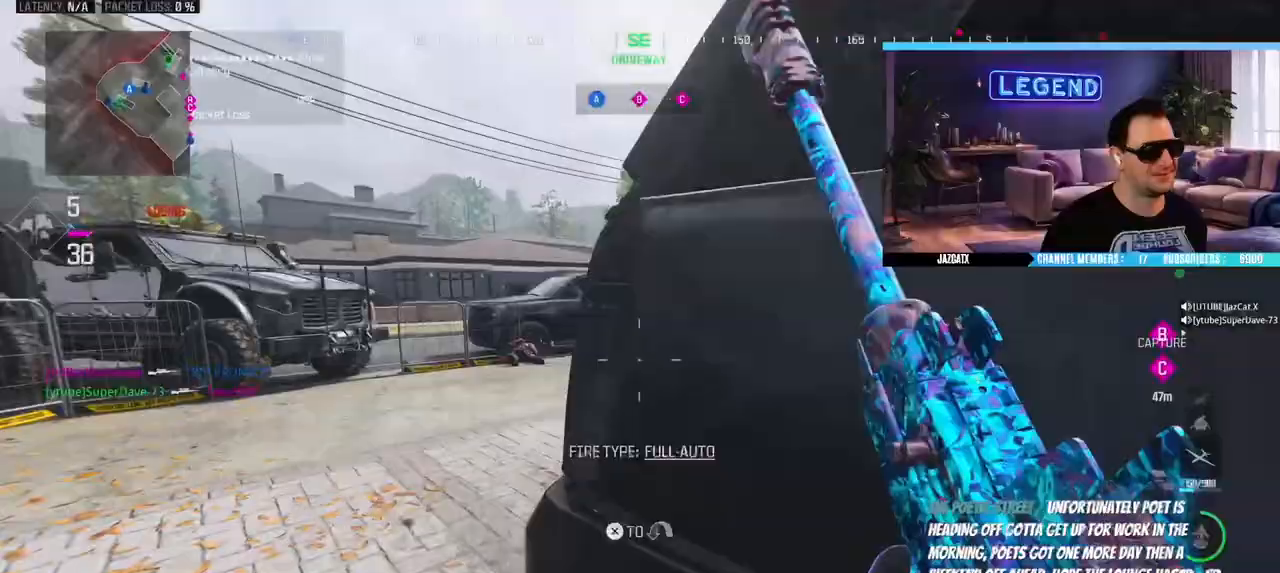
{"dt_ms": 500, "buttons": ["L3"], "left_stick": "up", "right_stick": "center", "events": [[167, "L3", "up"], [217, "L3", "down"], [367, "L3", "up"], [417, "L3", "down"]]}
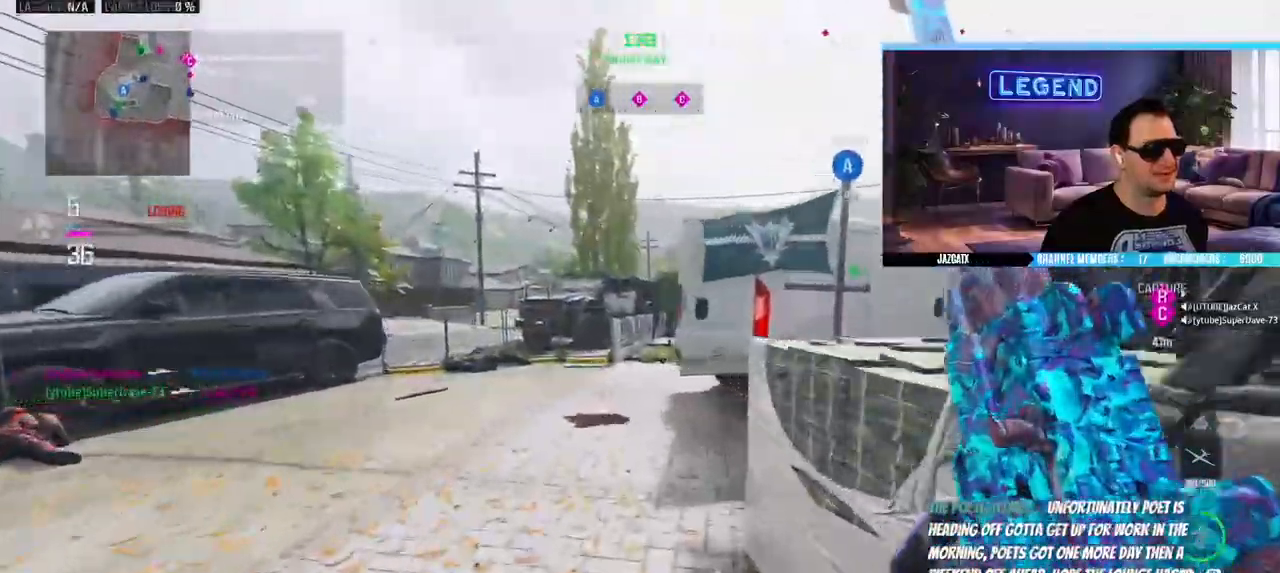
{"dt_ms": 500, "buttons": [], "left_stick": "up", "right_stick": "center", "events": [[67, "L3", "up"], [133, "L3", "down"], [183, "CIRCLE", "down"], [317, "L3", "up"], [483, "CIRCLE", "up"]]}